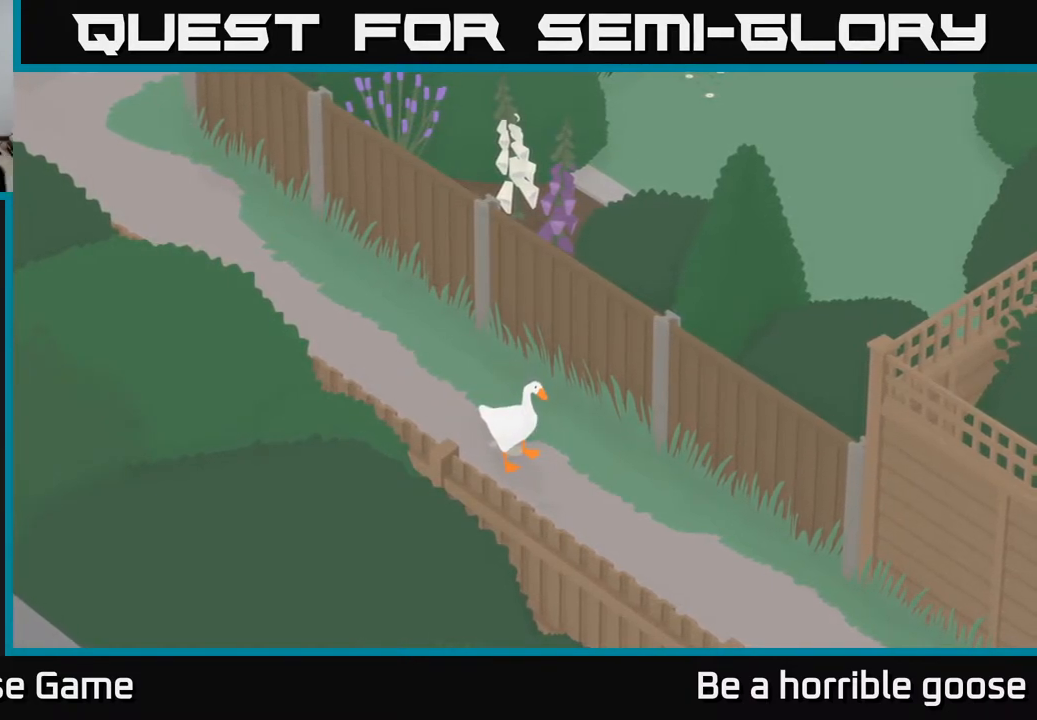
Gameplay with a controller (Xbox layout); each line is a JSON object with the inputs held at the frame after it. "events" lists button and stick changes between this image and that frame as [ms after this image, input, new state], when the widget could be followed in between.
{"buttons": ["A"], "left_stick": "down-right", "right_stick": "center", "events": [[233, "left_stick", "down-right"], [333, "A", "down"]]}
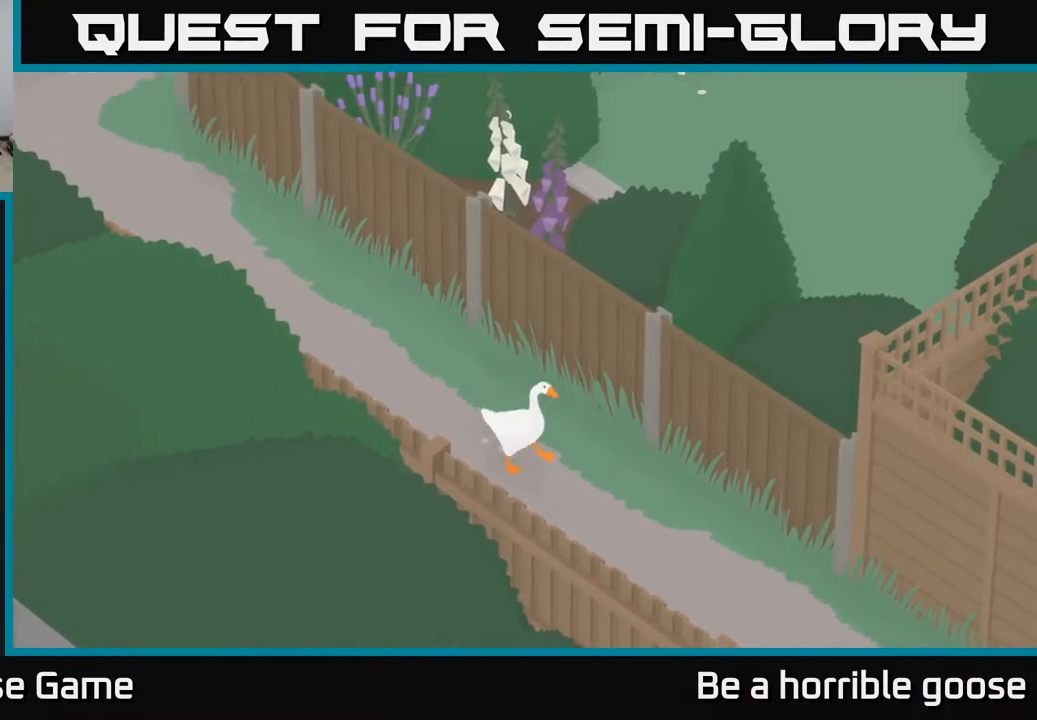
{"buttons": ["A"], "left_stick": "down", "right_stick": "center", "events": [[400, "left_stick", "down"]]}
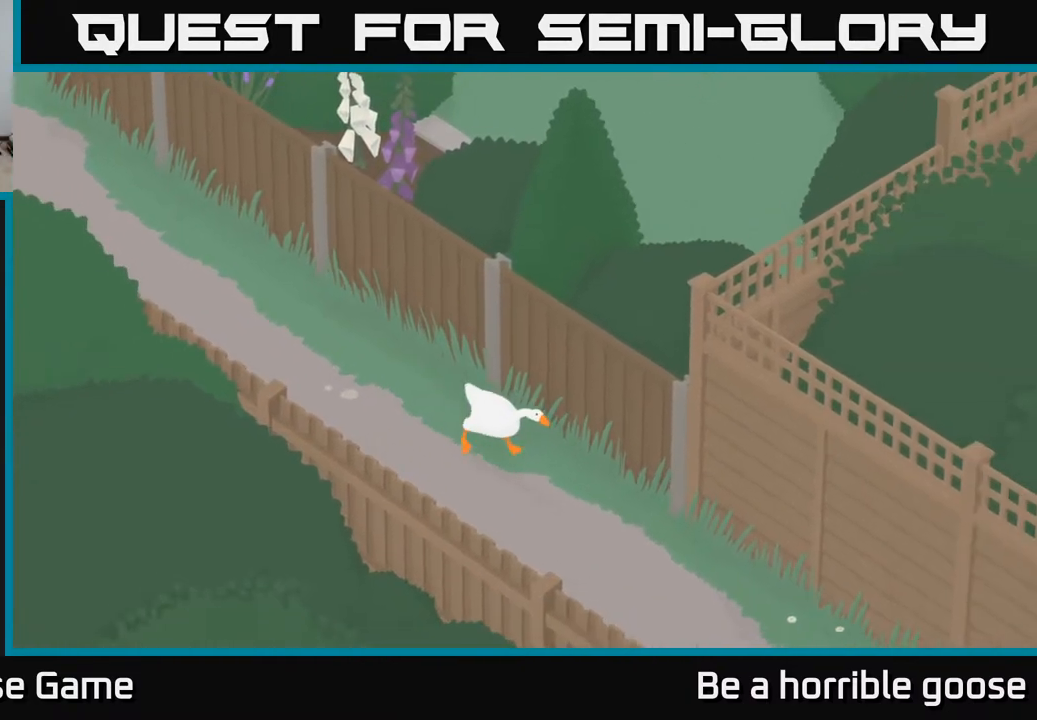
{"buttons": ["A"], "left_stick": "down-right", "right_stick": "center", "events": [[167, "left_stick", "down-right"]]}
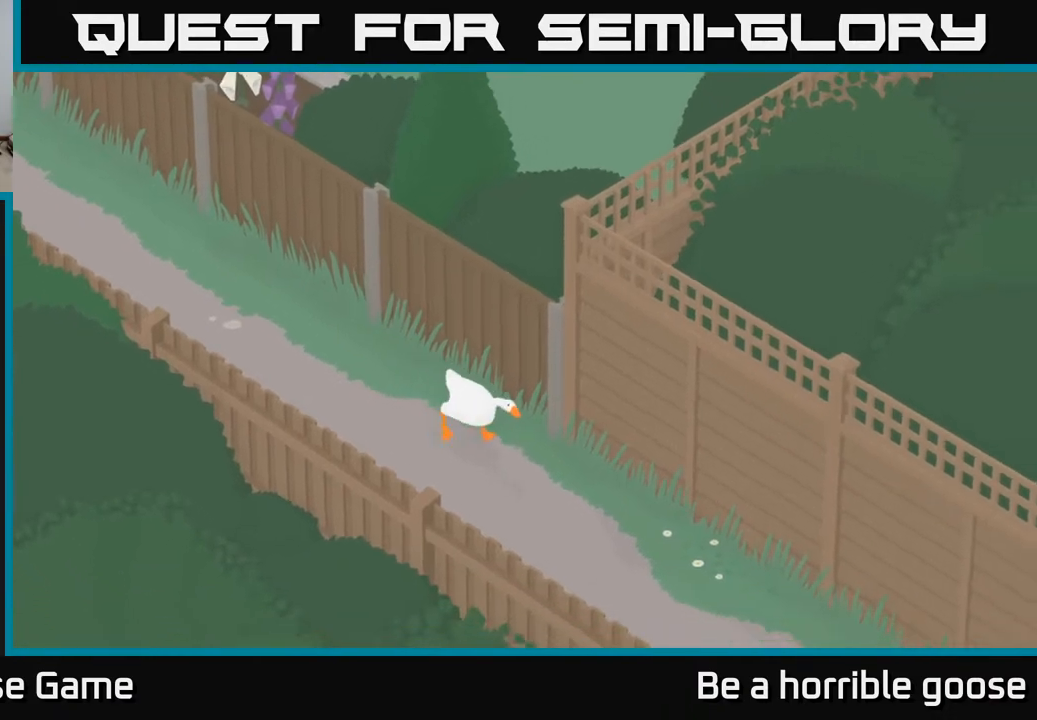
{"buttons": ["A"], "left_stick": "down-right", "right_stick": "center", "events": []}
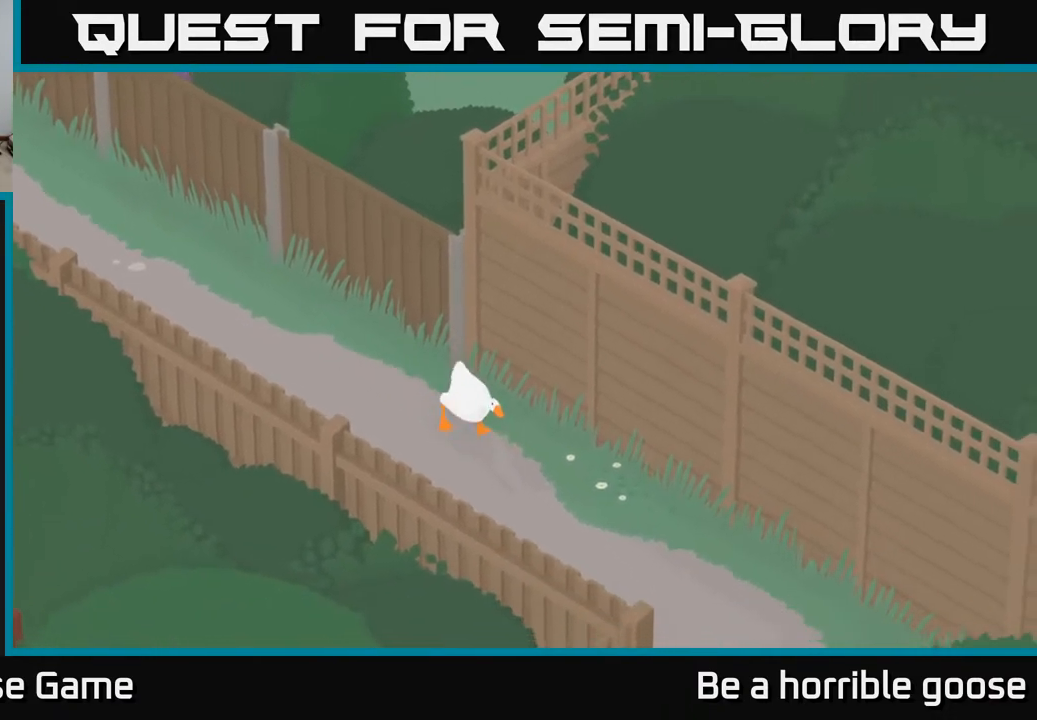
{"buttons": ["A"], "left_stick": "down-right", "right_stick": "center", "events": []}
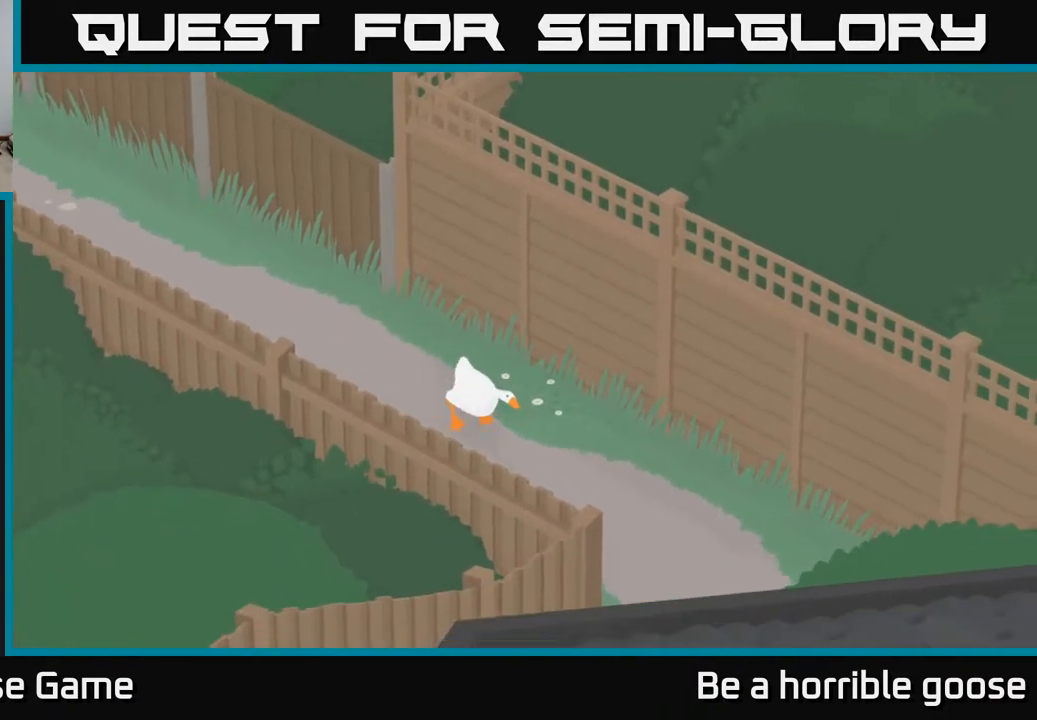
{"buttons": ["A"], "left_stick": "down-right", "right_stick": "center", "events": []}
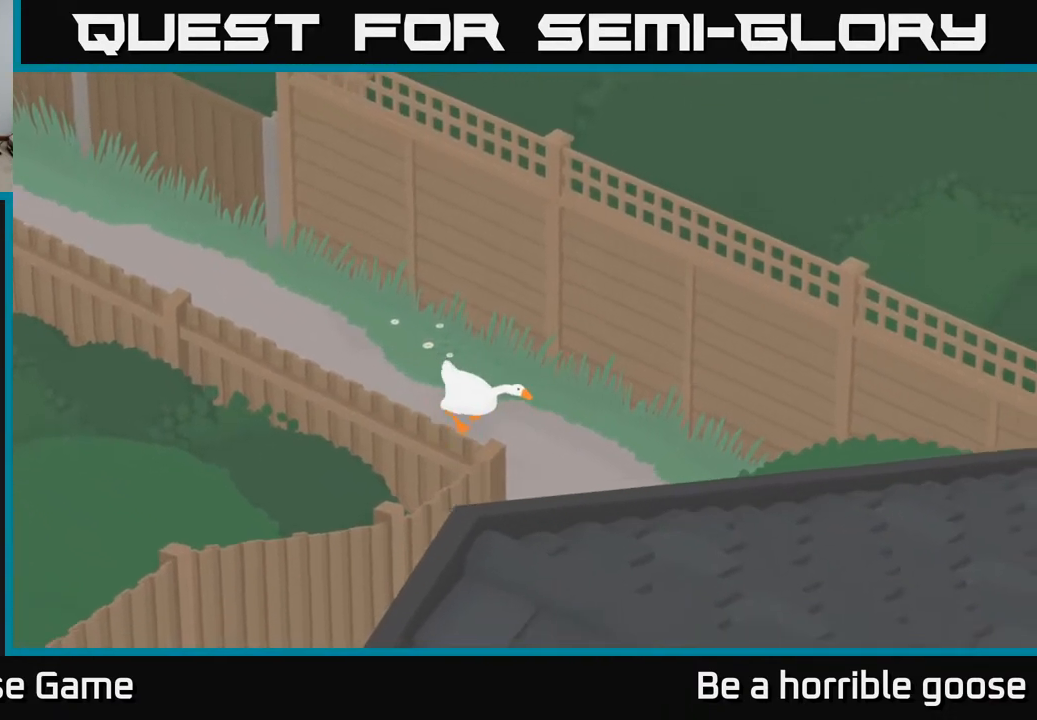
{"buttons": ["A"], "left_stick": "down", "right_stick": "center", "events": [[183, "left_stick", "down"]]}
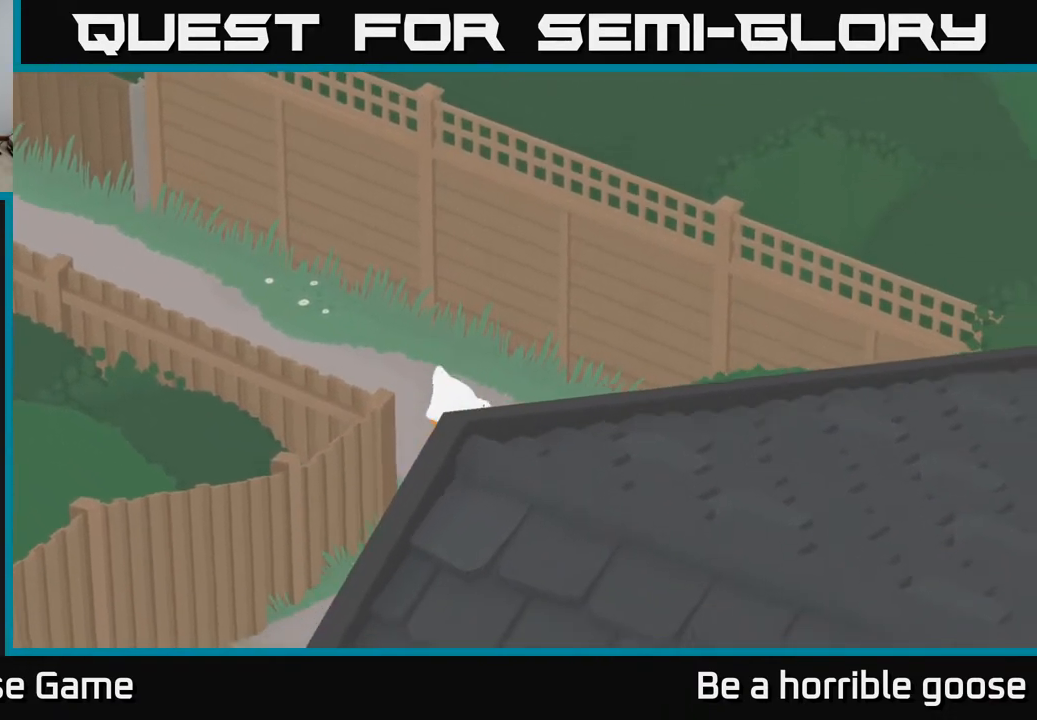
{"buttons": ["A"], "left_stick": "down-left", "right_stick": "center", "events": [[67, "left_stick", "down-left"], [83, "A", "up"], [500, "A", "down"]]}
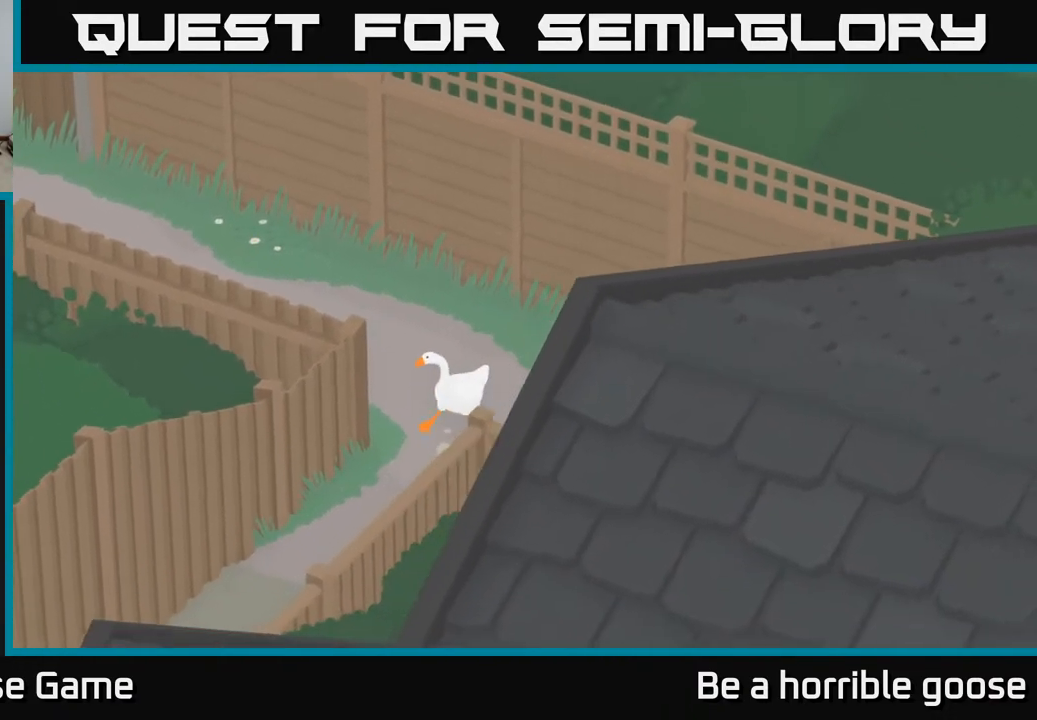
{"buttons": ["A"], "left_stick": "down", "right_stick": "center", "events": [[333, "left_stick", "down"]]}
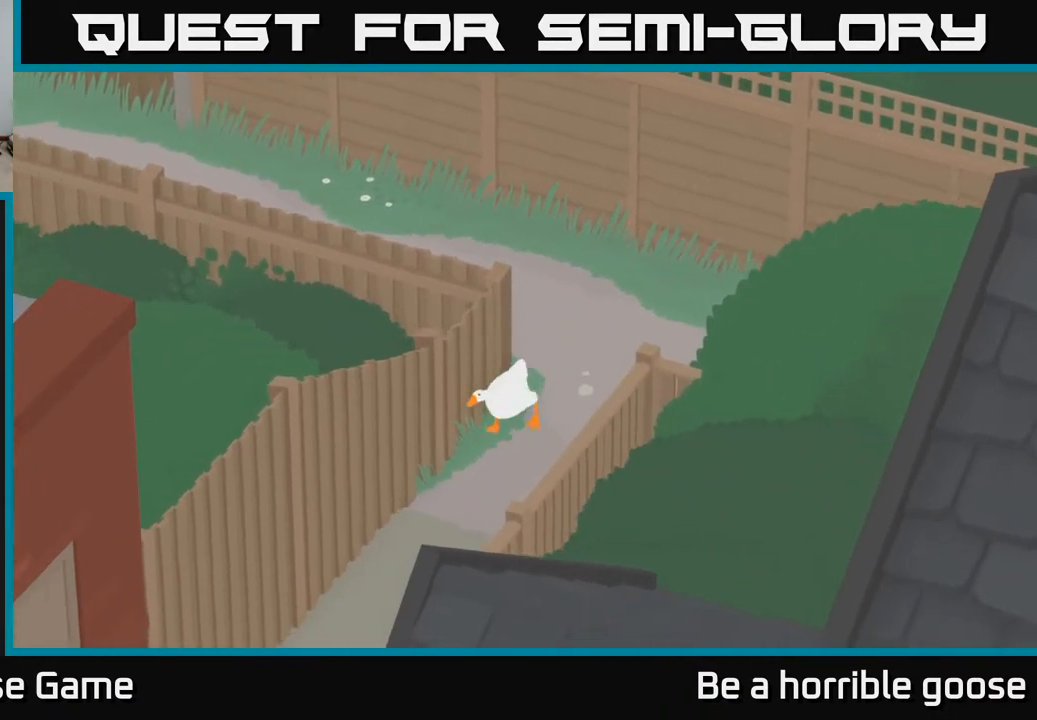
{"buttons": ["A"], "left_stick": "down", "right_stick": "center", "events": []}
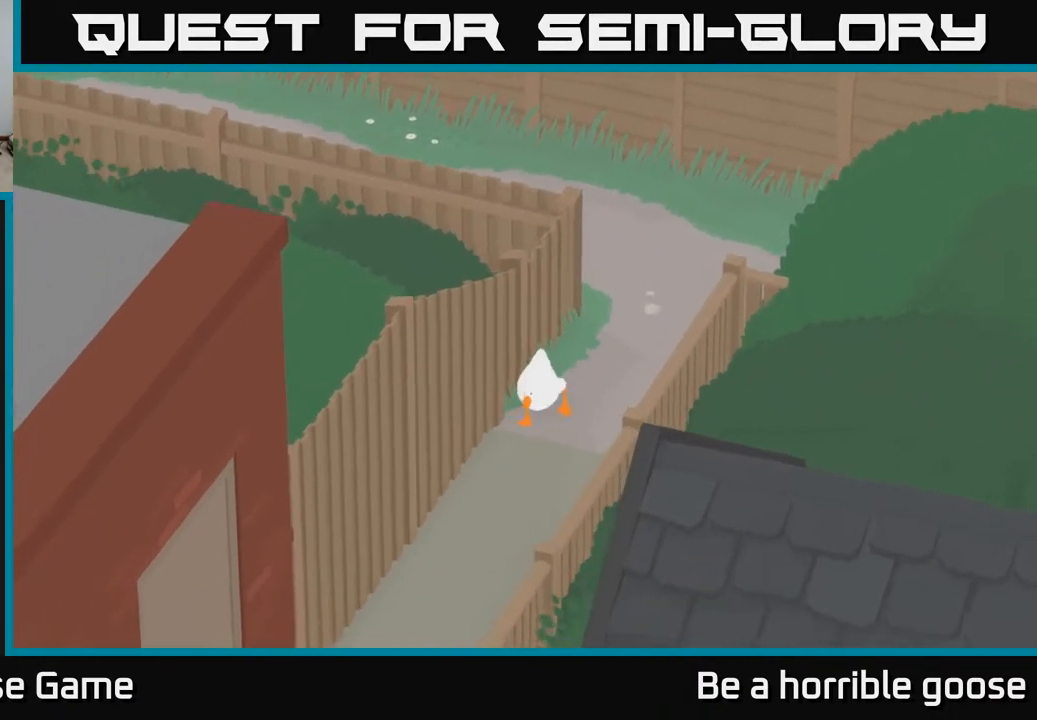
{"buttons": ["A"], "left_stick": "down", "right_stick": "center", "events": []}
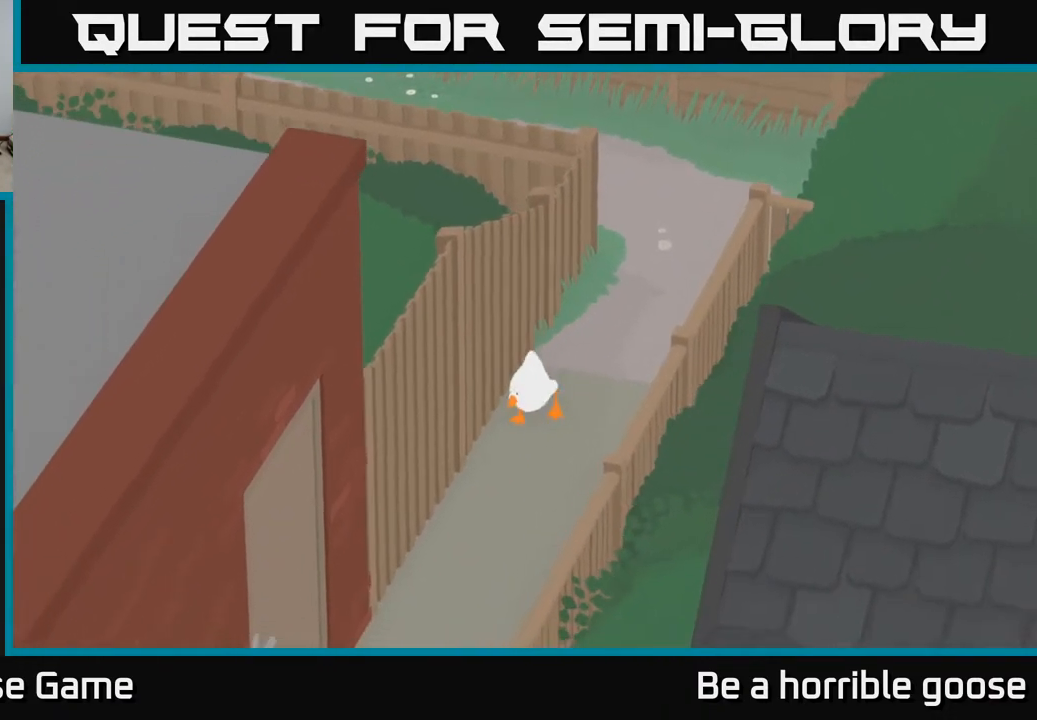
{"buttons": ["A"], "left_stick": "down", "right_stick": "center", "events": []}
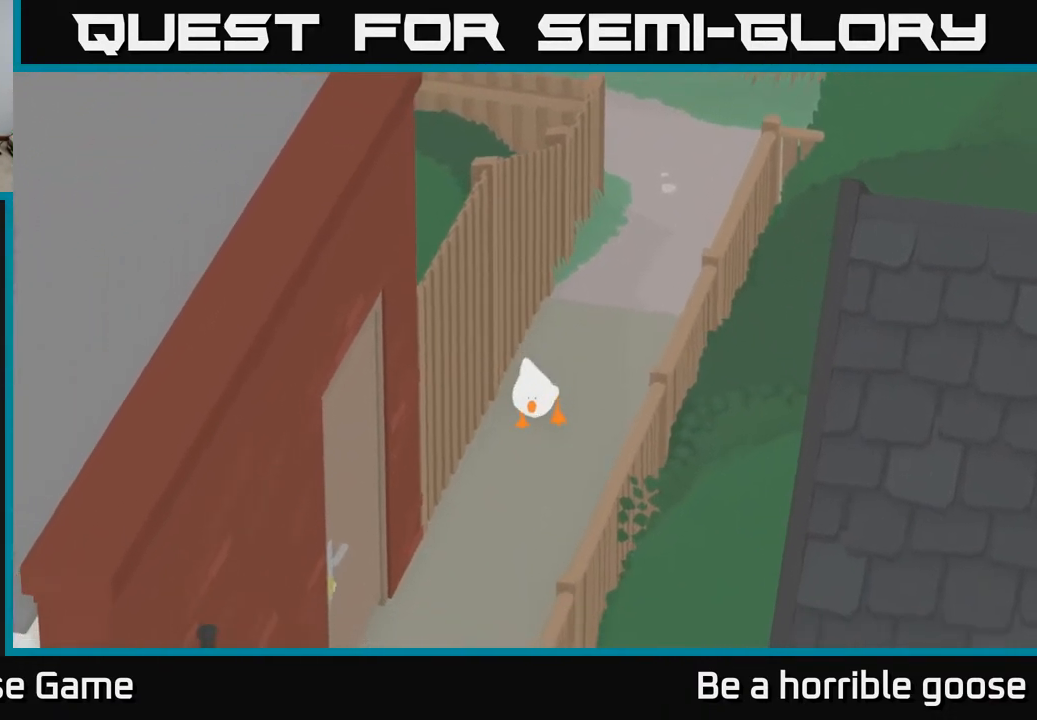
{"buttons": ["A"], "left_stick": "down", "right_stick": "center", "events": []}
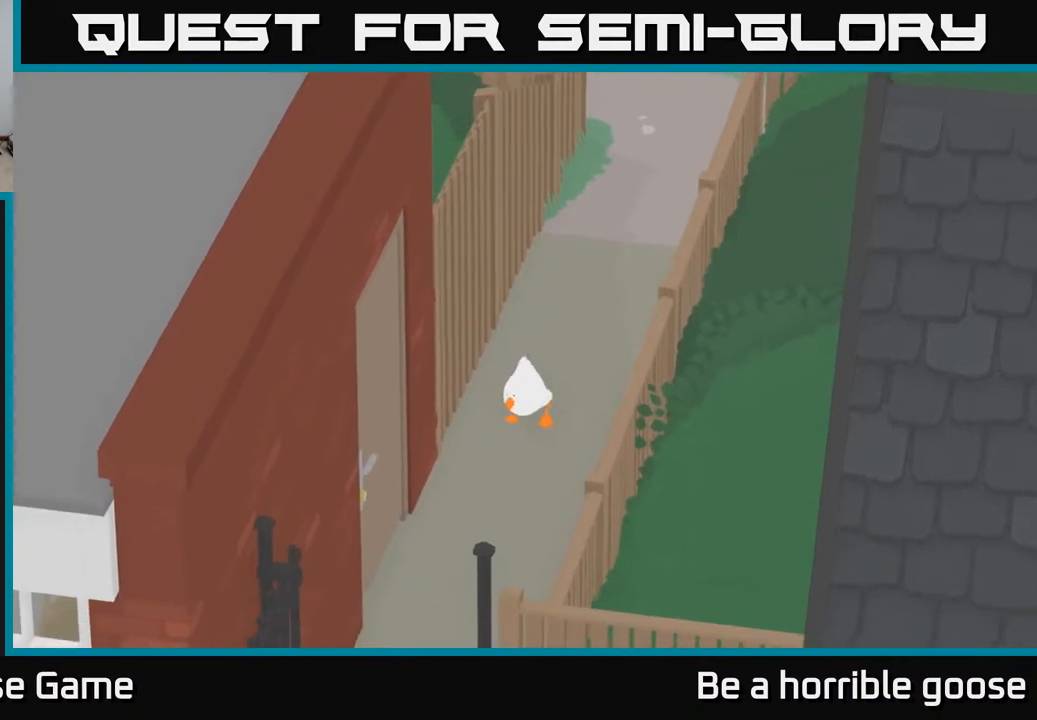
{"buttons": ["A"], "left_stick": "down", "right_stick": "center", "events": []}
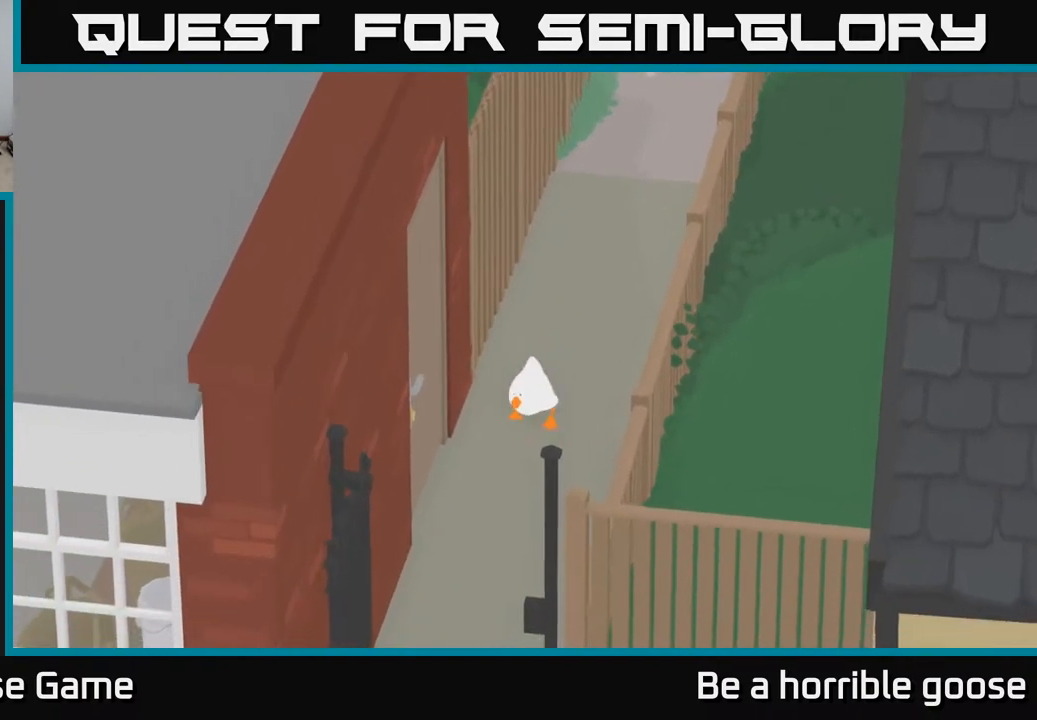
{"buttons": ["A"], "left_stick": "down", "right_stick": "center", "events": []}
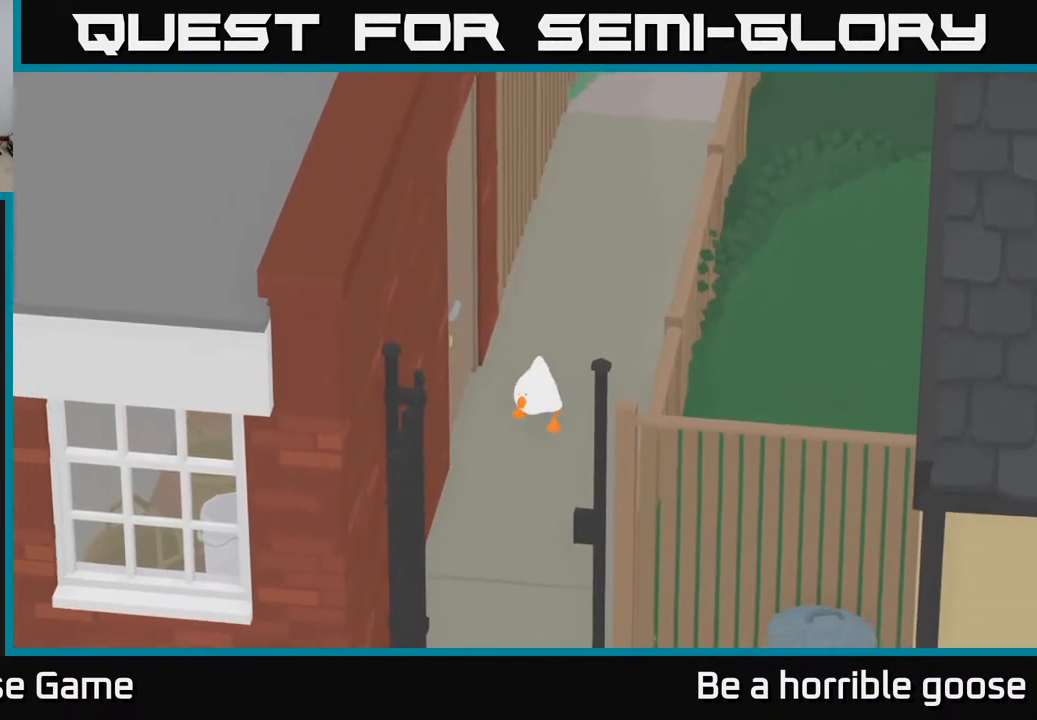
{"buttons": ["A"], "left_stick": "down", "right_stick": "center", "events": []}
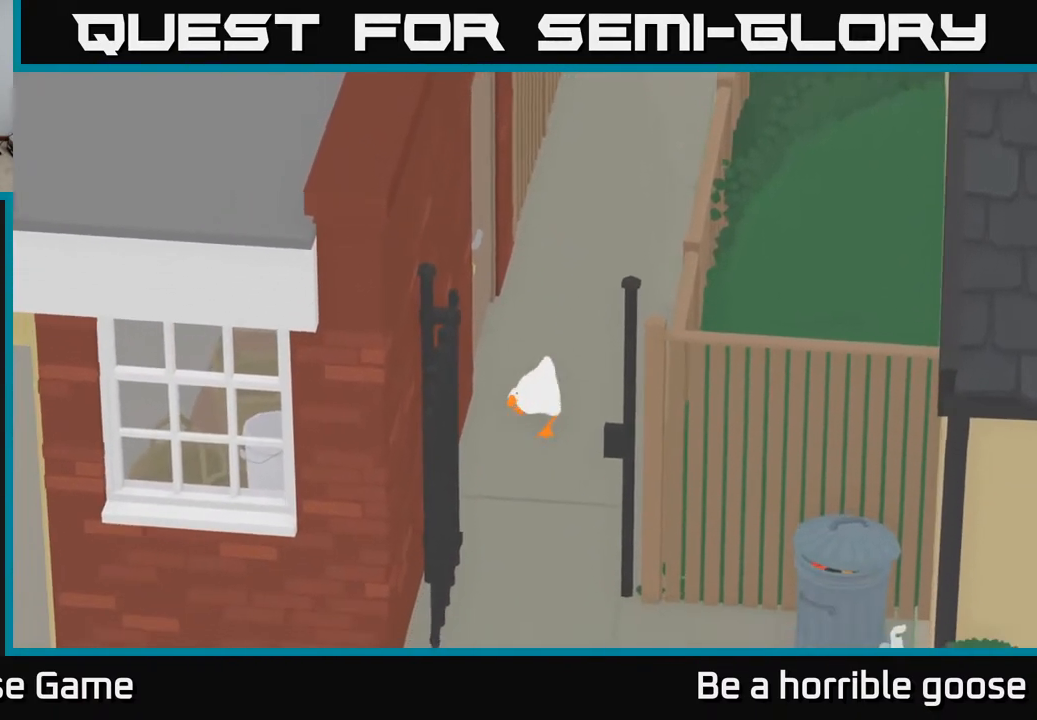
{"buttons": ["A"], "left_stick": "down", "right_stick": "center", "events": []}
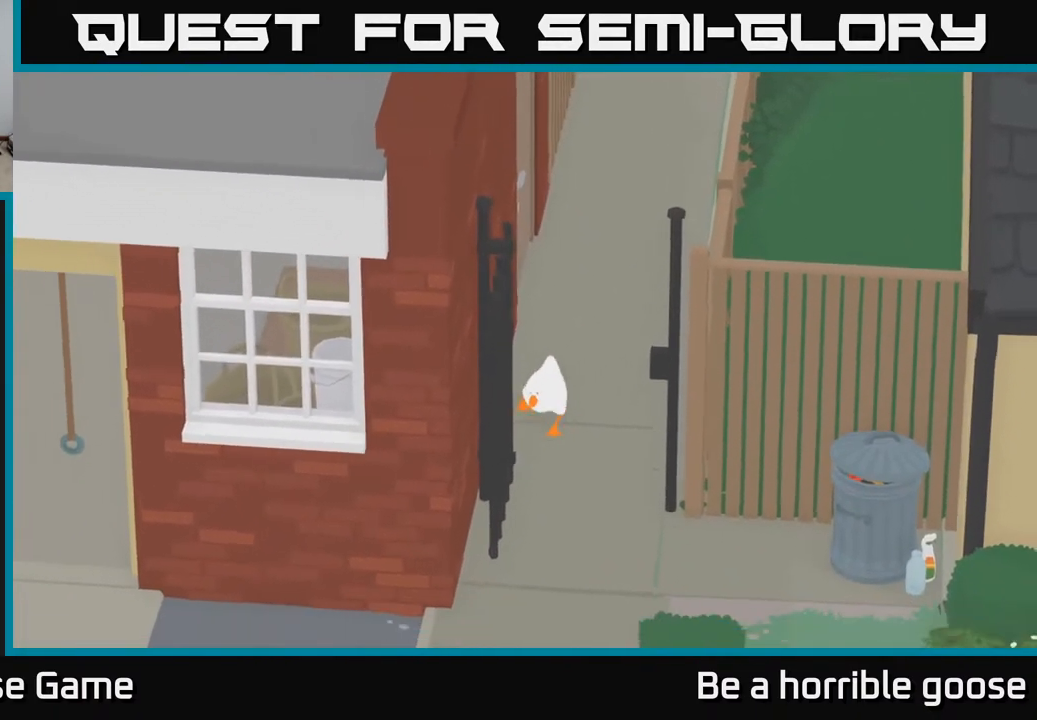
{"buttons": [], "left_stick": "down", "right_stick": "center", "events": [[417, "A", "up"]]}
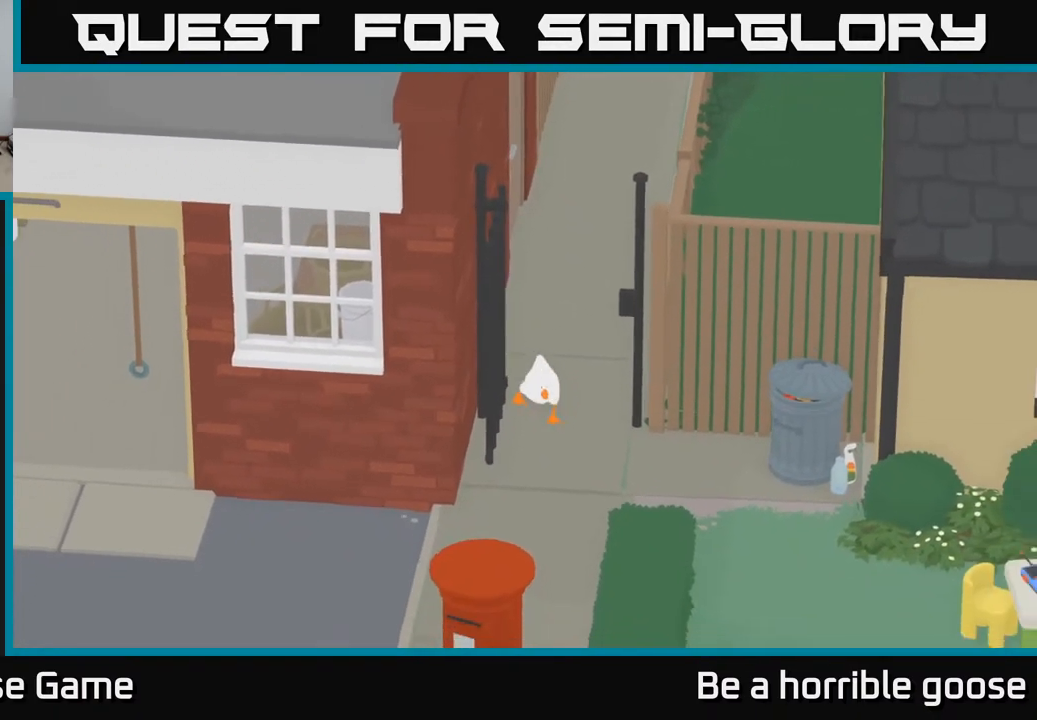
{"buttons": [], "left_stick": "down", "right_stick": "center", "events": []}
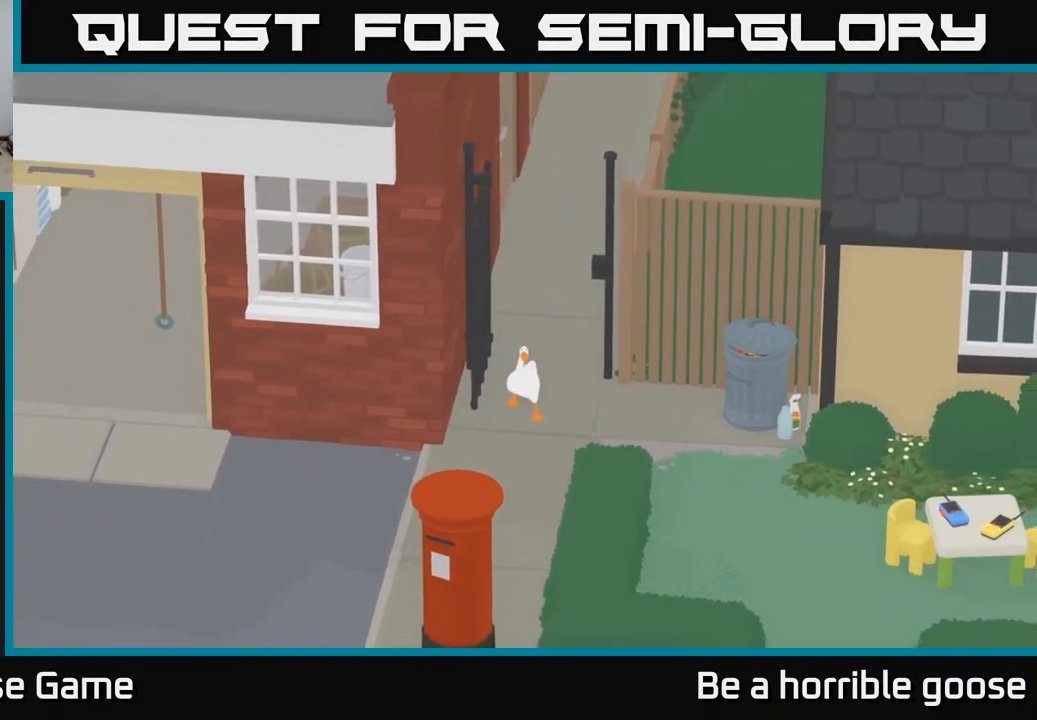
{"buttons": [], "left_stick": "center", "right_stick": "center", "events": [[283, "left_stick", "center"]]}
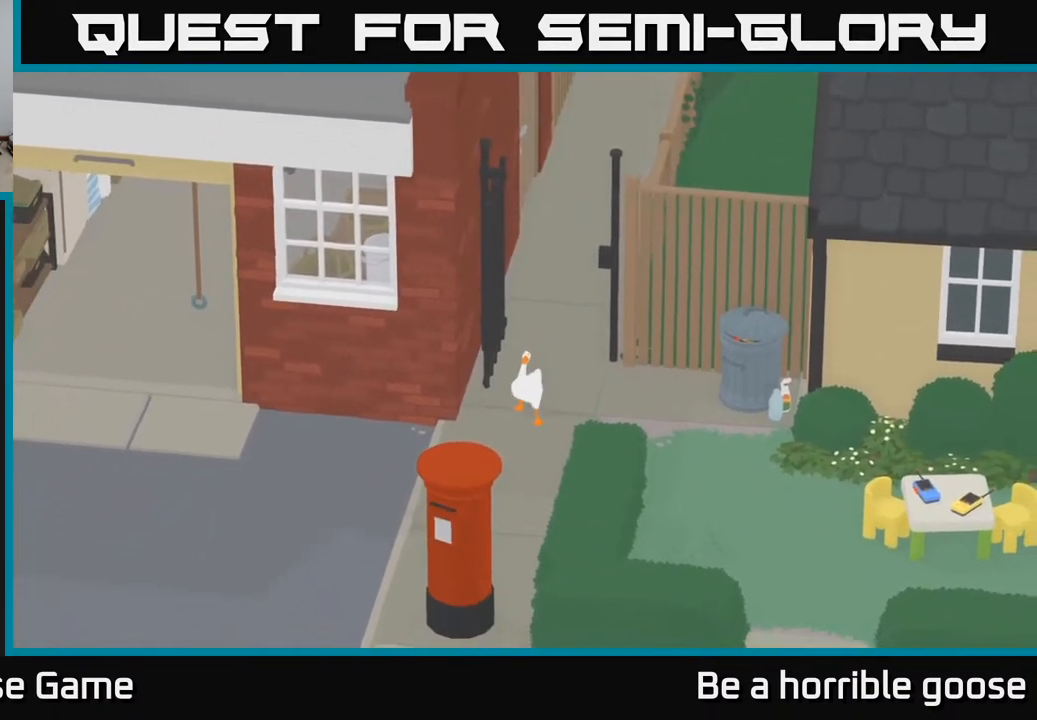
{"buttons": [], "left_stick": "center", "right_stick": "center", "events": []}
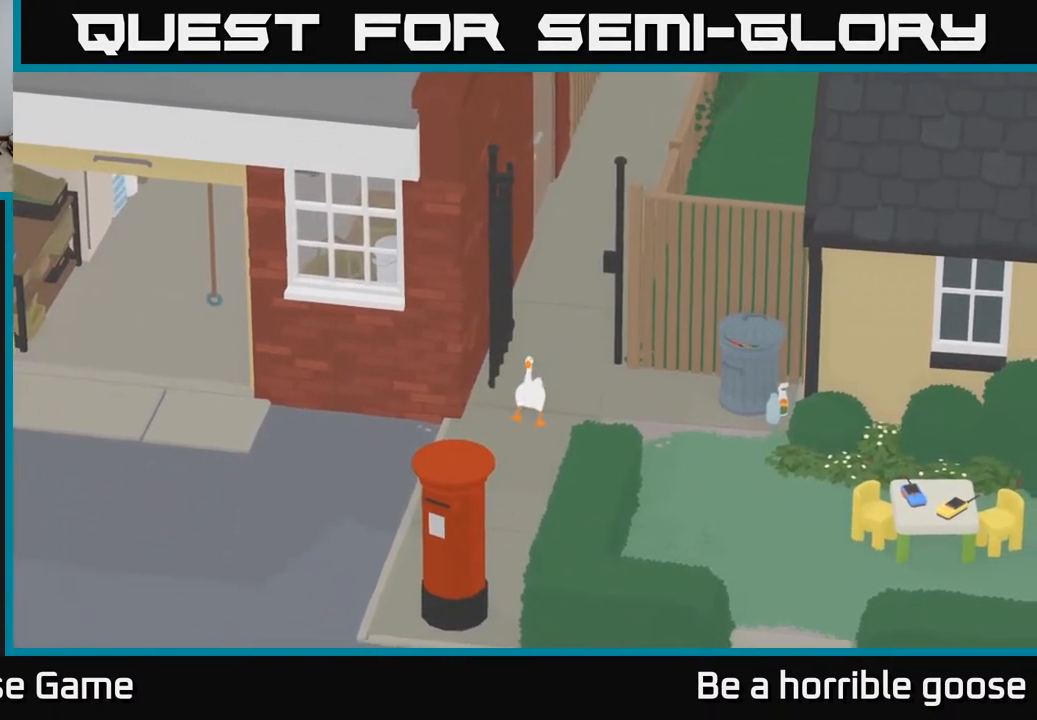
{"buttons": [], "left_stick": "center", "right_stick": "center", "events": []}
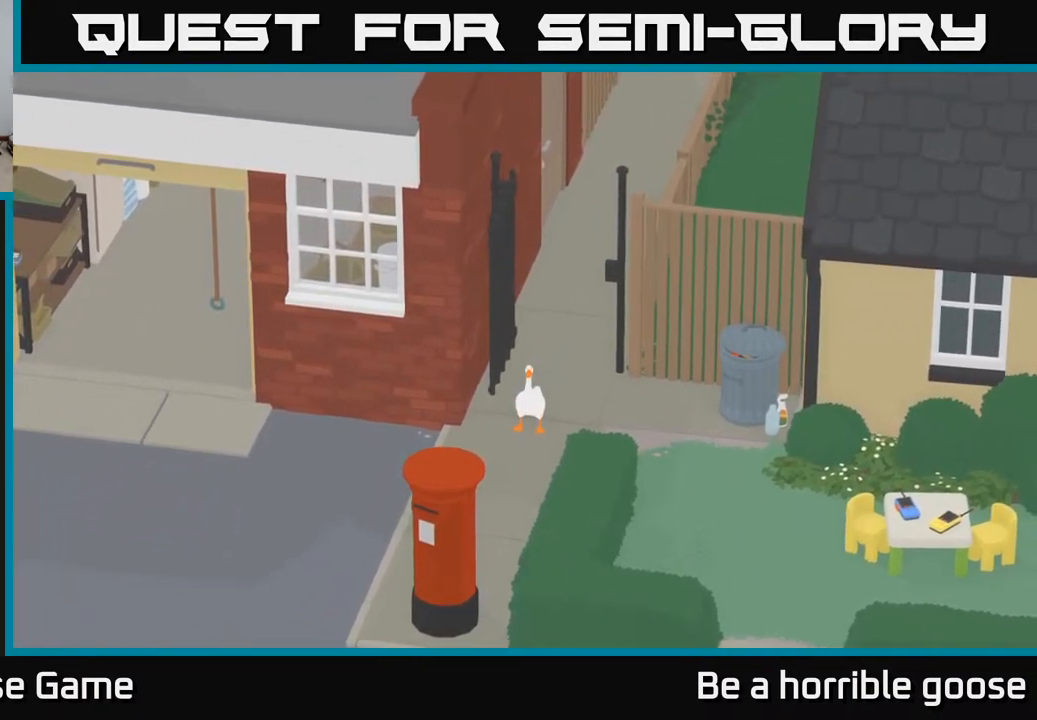
{"buttons": [], "left_stick": "center", "right_stick": "center", "events": []}
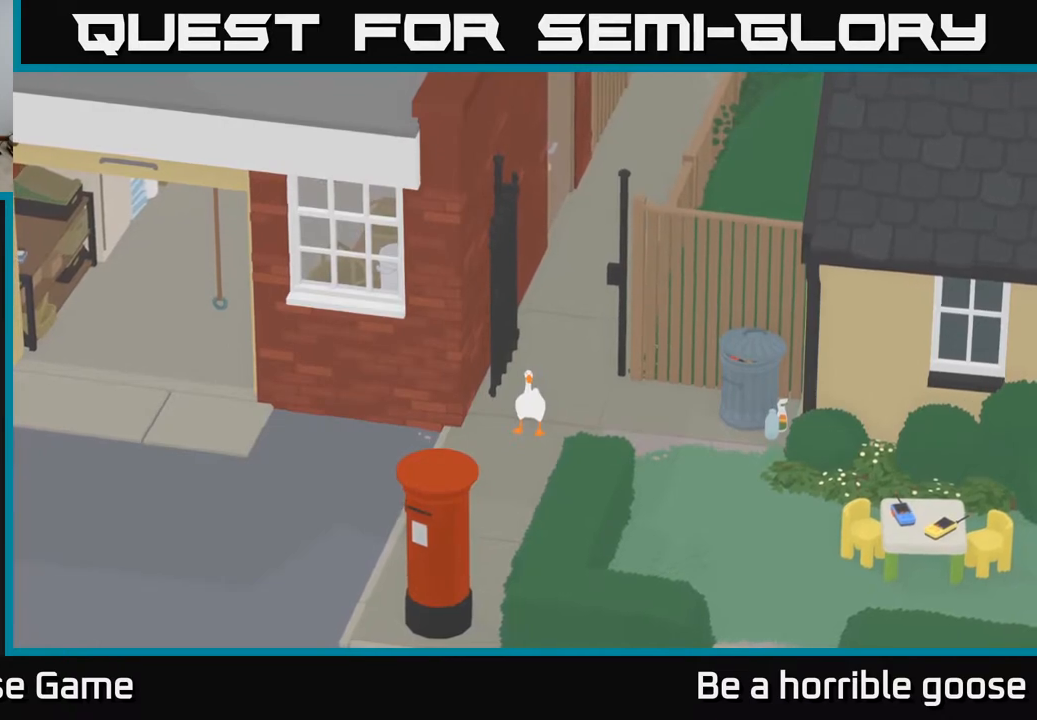
{"buttons": ["A"], "left_stick": "down-left", "right_stick": "center", "events": [[50, "left_stick", "down-left"], [233, "A", "down"]]}
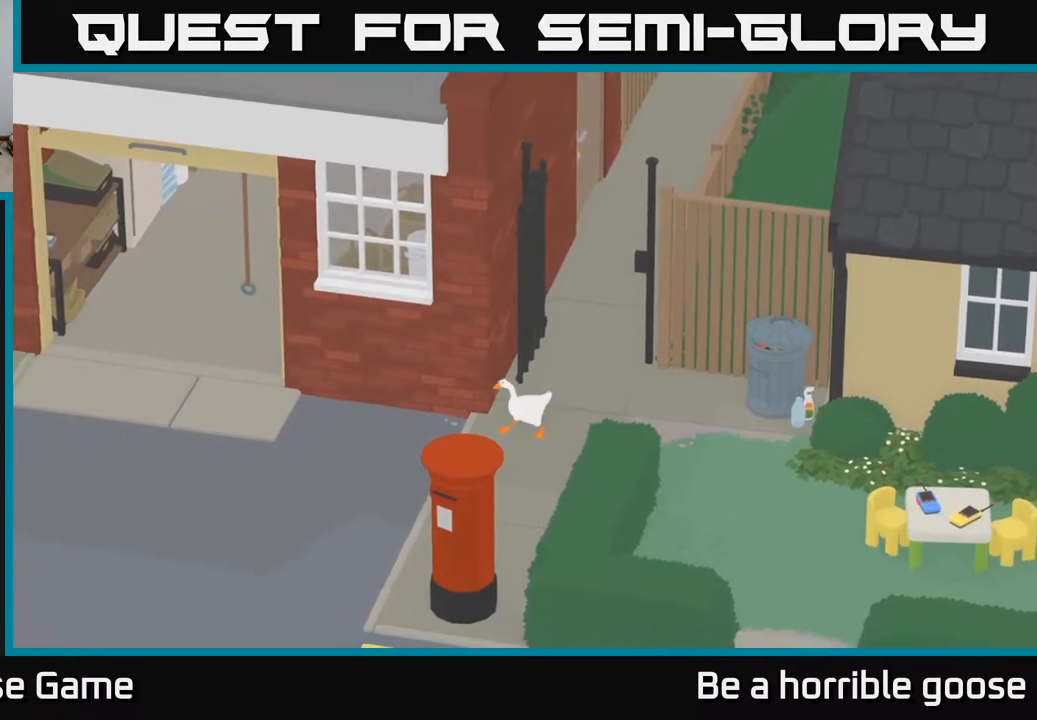
{"buttons": ["A"], "left_stick": "left", "right_stick": "center", "events": [[117, "left_stick", "left"]]}
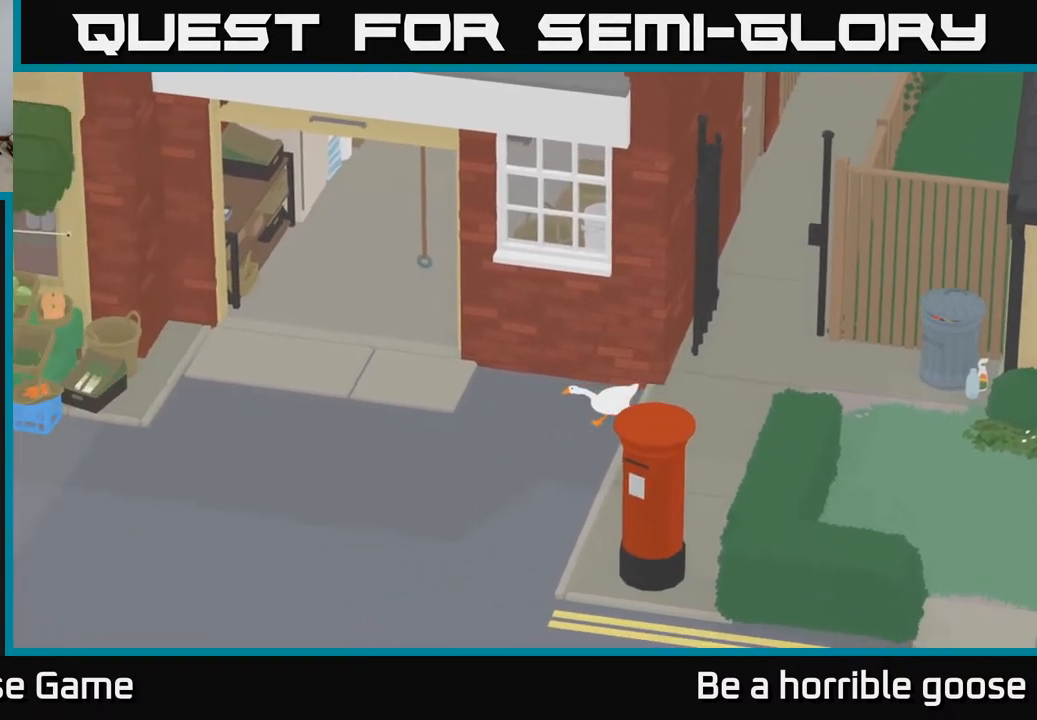
{"buttons": ["A"], "left_stick": "down-left", "right_stick": "center", "events": [[150, "left_stick", "down-left"]]}
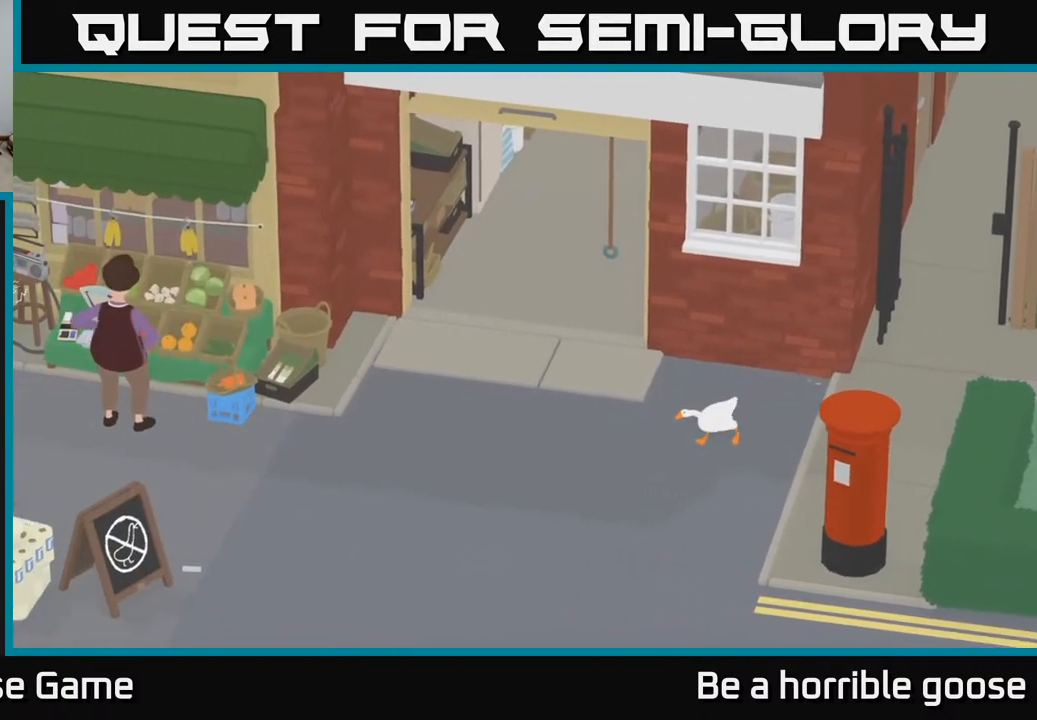
{"buttons": [], "left_stick": "center", "right_stick": "center", "events": [[33, "A", "up"], [267, "left_stick", "center"]]}
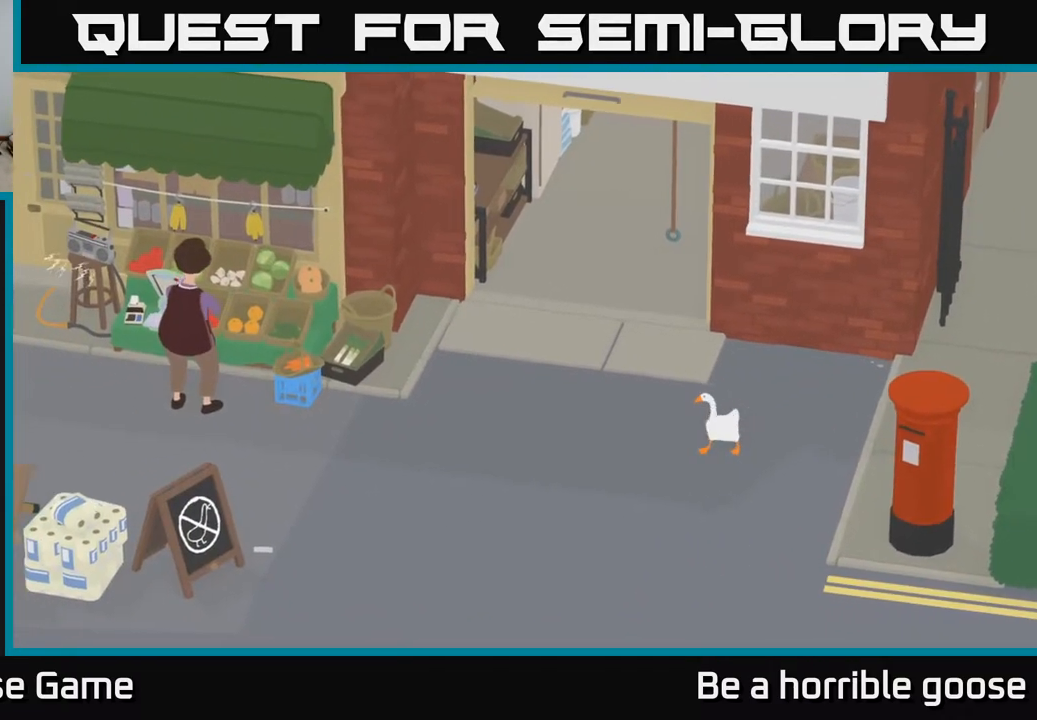
{"buttons": [], "left_stick": "center", "right_stick": "center", "events": []}
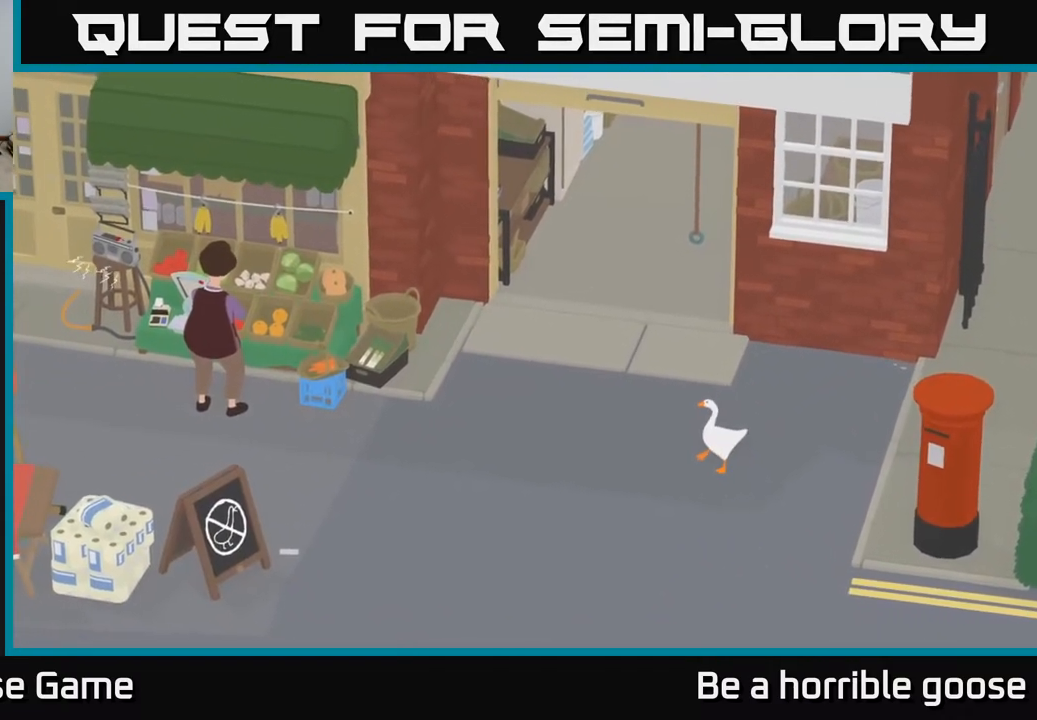
{"buttons": [], "left_stick": "center", "right_stick": "center", "events": []}
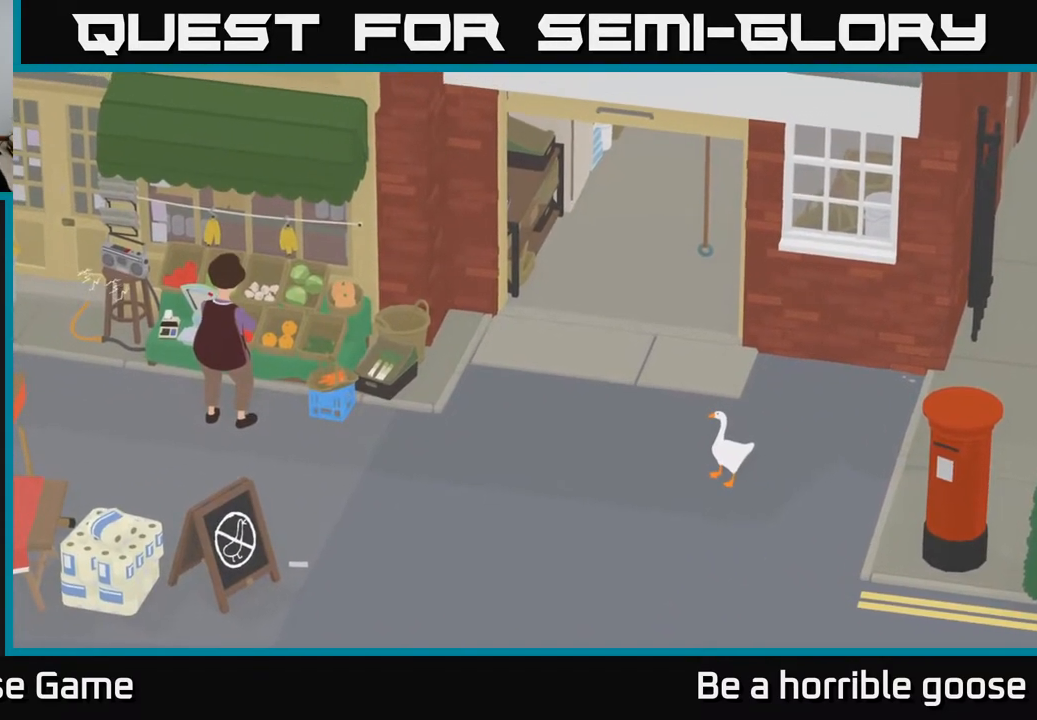
{"buttons": [], "left_stick": "center", "right_stick": "center", "events": []}